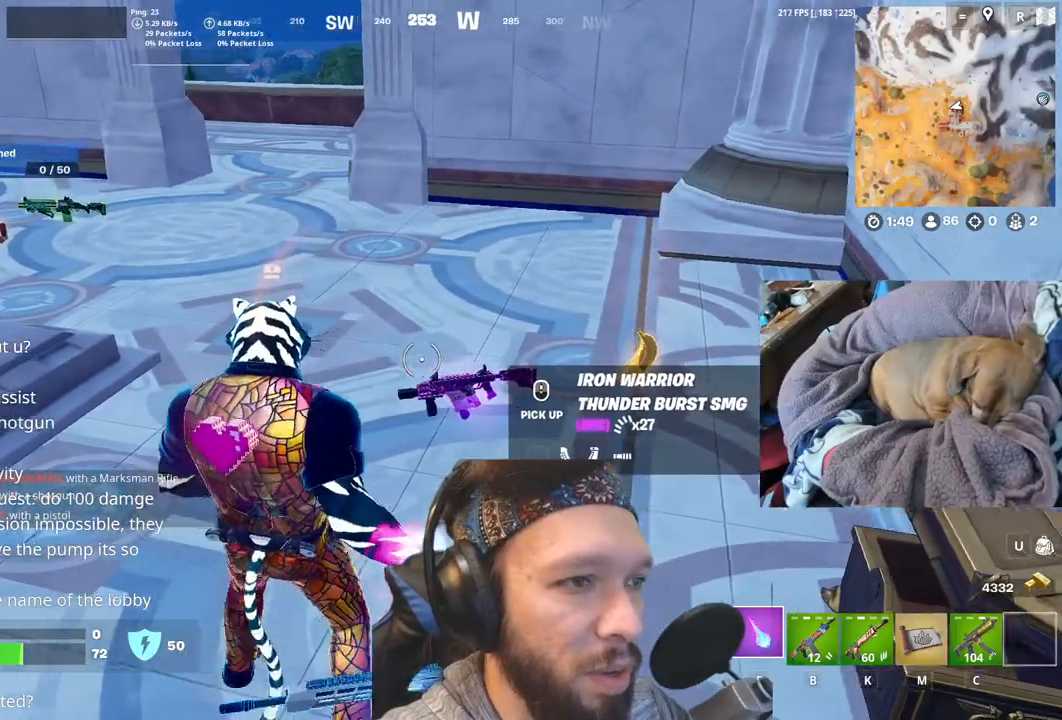
Gameplay with keyboard and mouse; each line is a JSON object with the keys held at the frame after it. "events" lists presses ("down") and releases ("up") of "1", "4", "5", "6", "alt", "b", "c", "e", "equals", "escape", "f", "h", "j", "m", "minus", "p", "r", "shift", "space" and "v" between this image and that frame as [ms after this image, input, new state], when the widget could be followed in between. No other keys are recorded. Mouse buttons are not recorded. Not read: mouse_move other_keys.
{"keys": [], "events": [[50, "c", "down"], [133, "c", "up"]]}
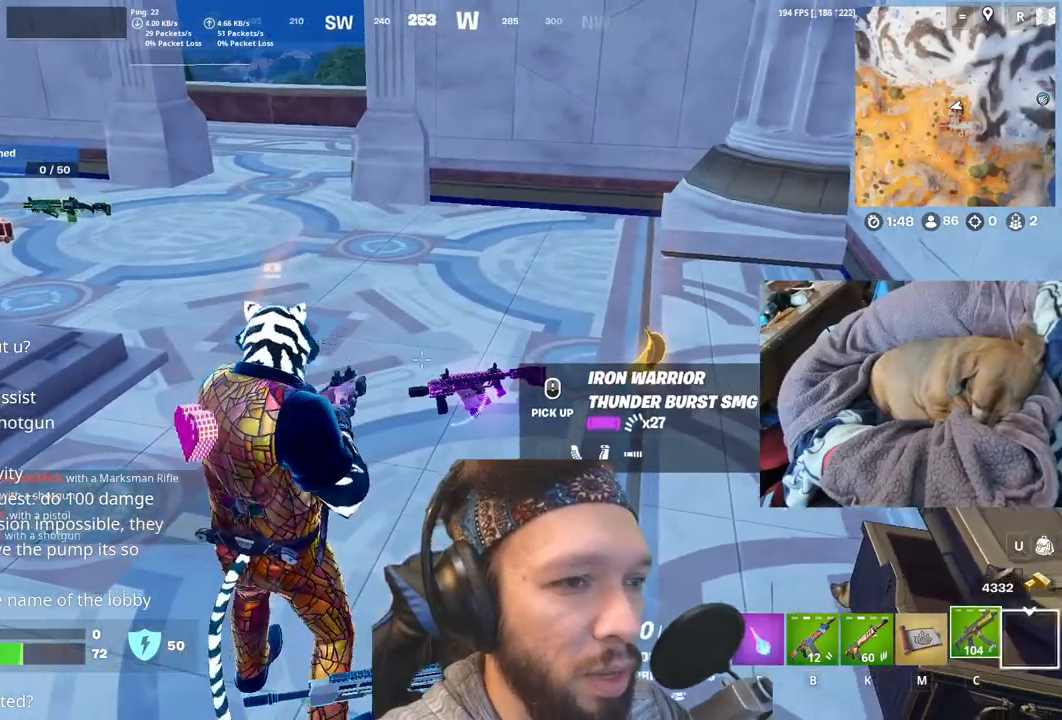
{"keys": [], "events": []}
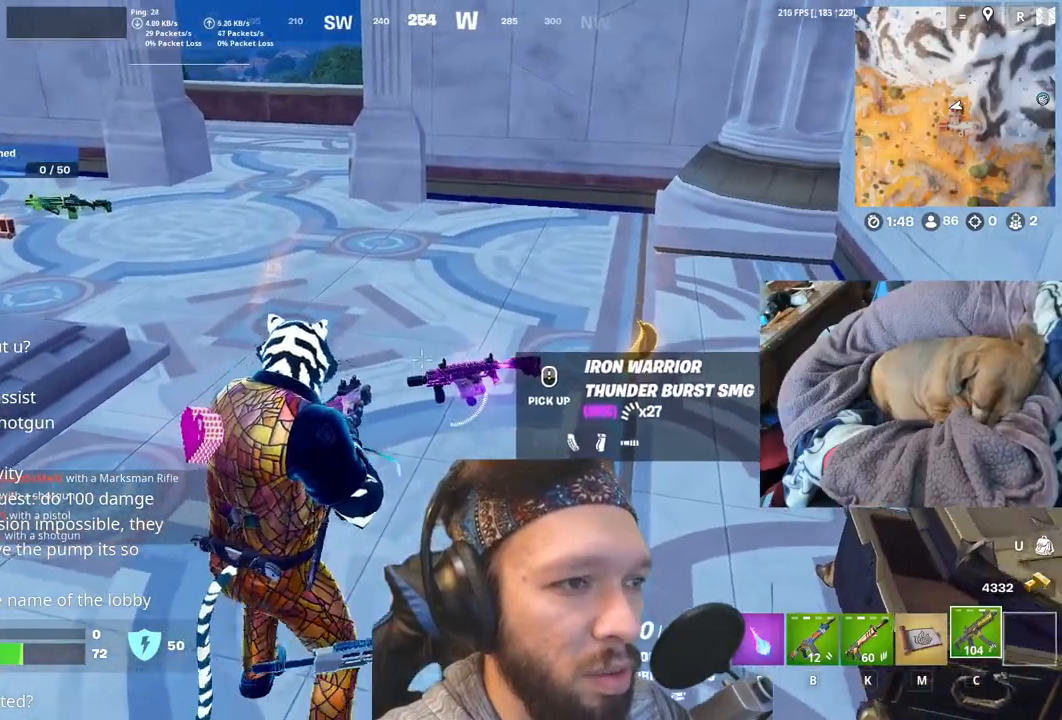
{"keys": ["alt"], "events": [[450, "alt", "down"]]}
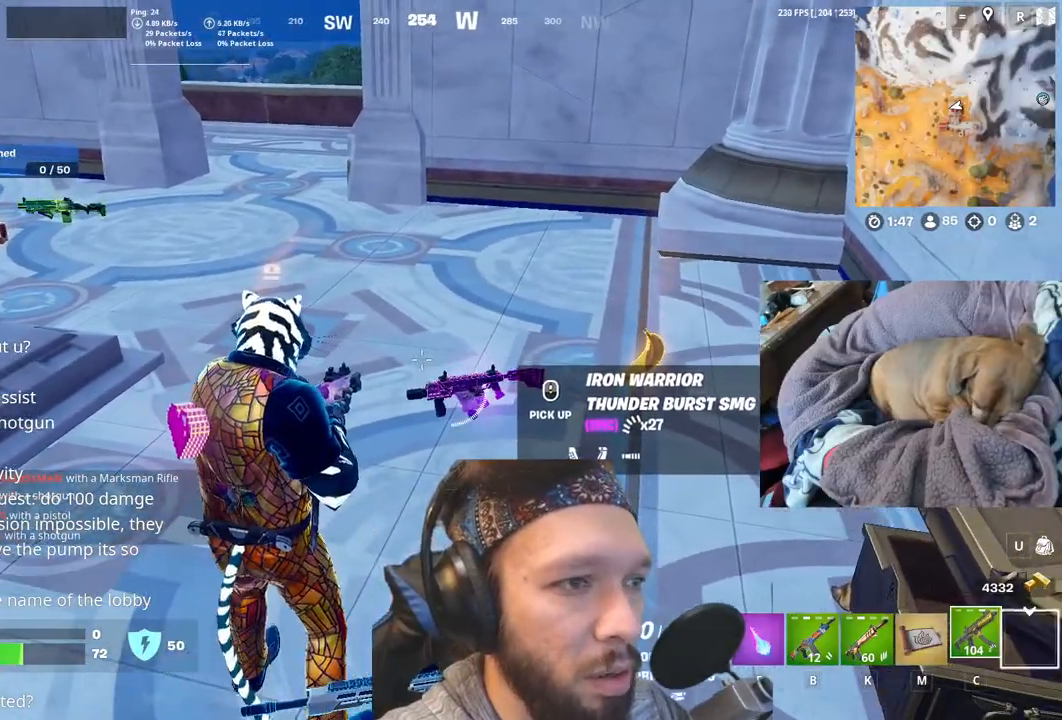
{"keys": ["alt"], "events": []}
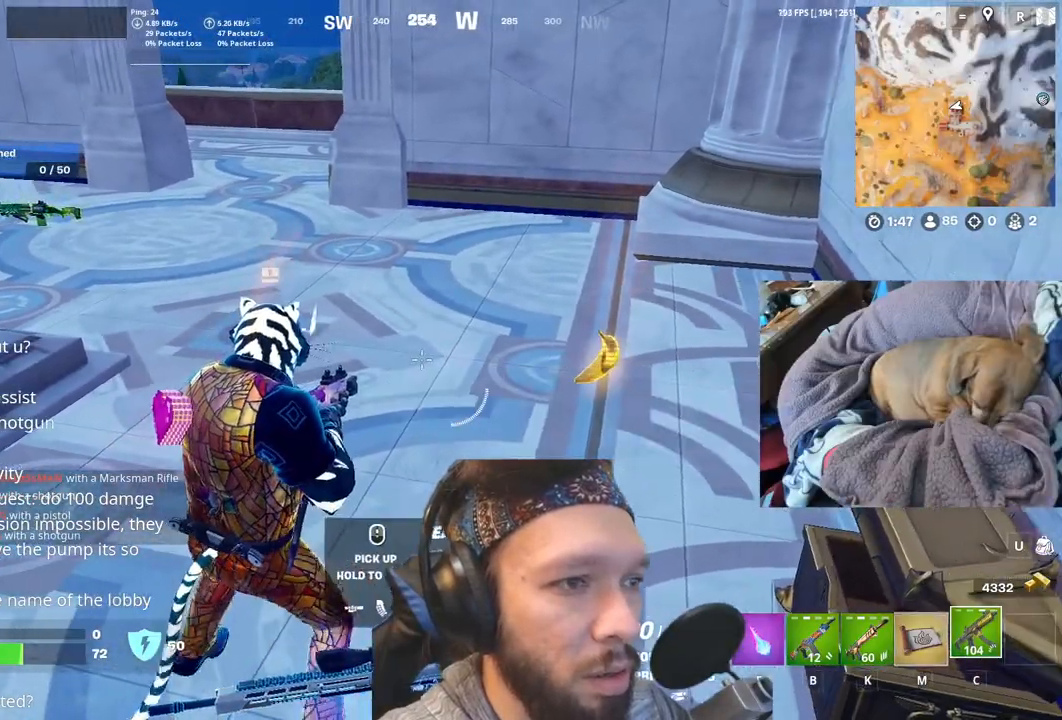
{"keys": [], "events": [[200, "alt", "up"]]}